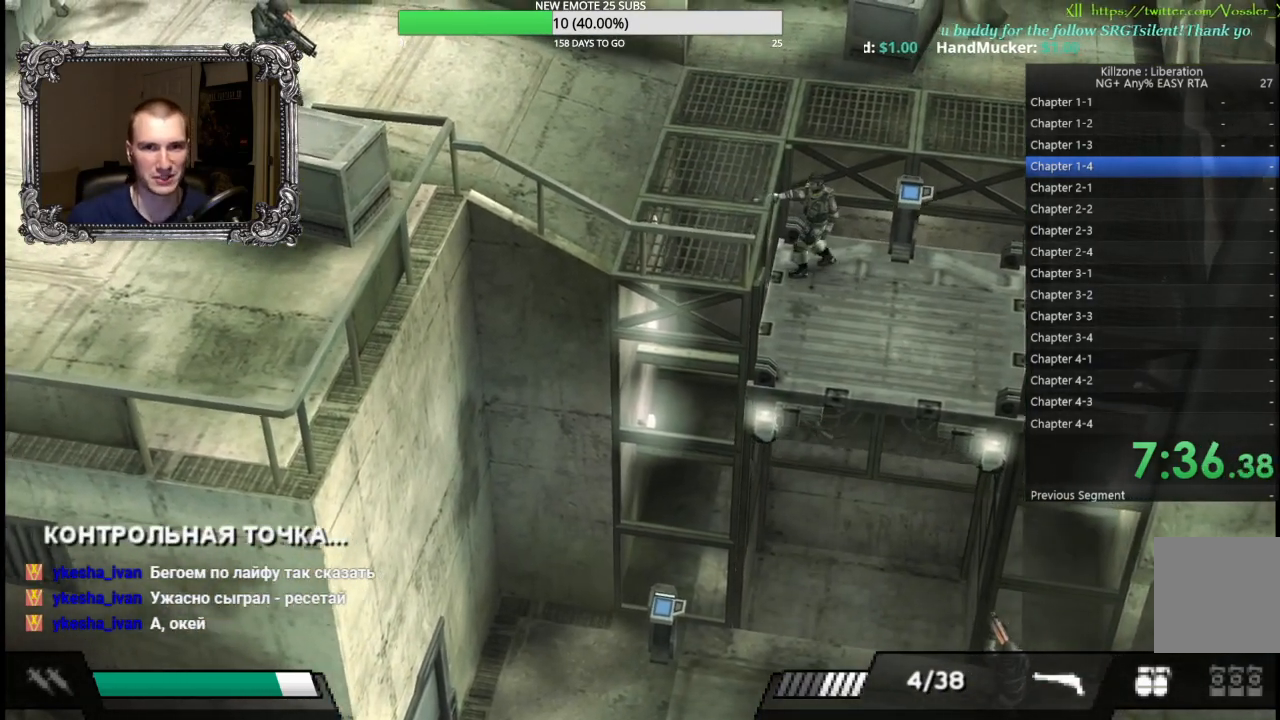
Gameplay with a controller (Xbox layout); each line is a JSON object with the inputs held at the frame after it (dt_ms = milliseconds from this image to that frame). "button_events" lists button changes between this image and that frame as [ms after this image, input, new state], when the widget could be followed in between (sticks are given only as held states). Not read: R3 right_stick.
{"dt_ms": 500, "buttons": ["L1"], "left_stick": "left", "button_events": []}
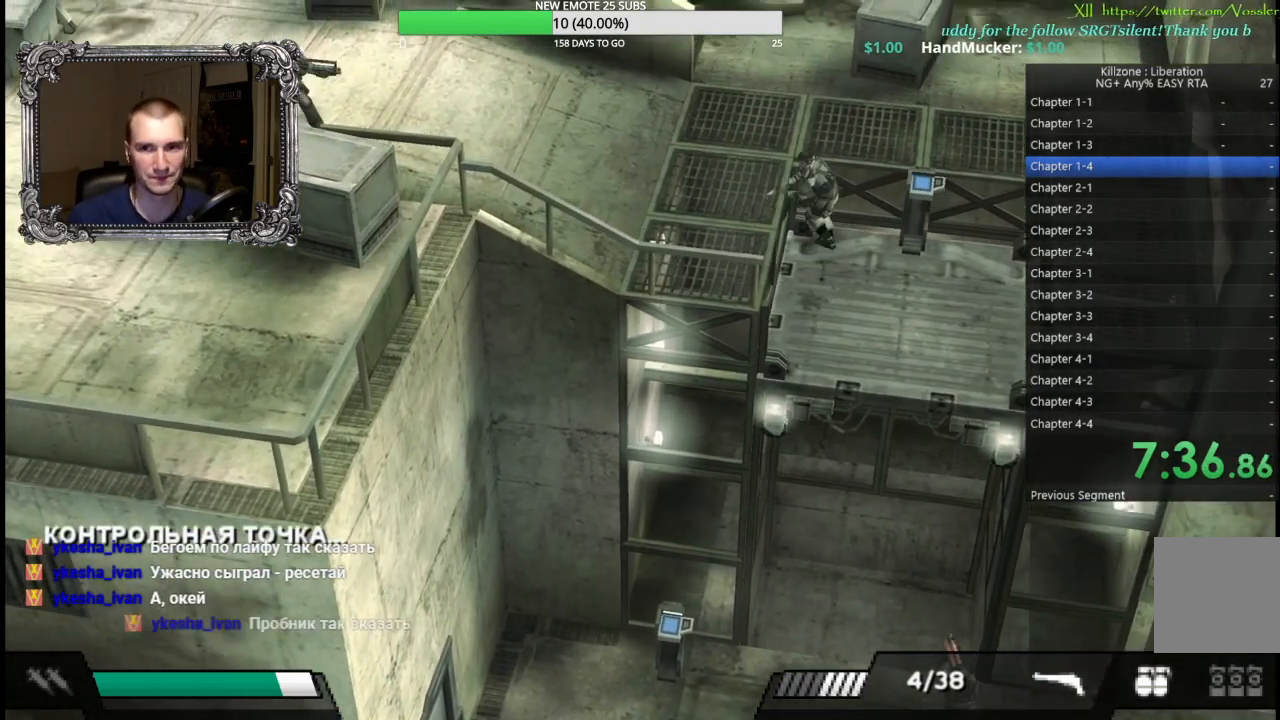
{"dt_ms": 500, "buttons": [], "left_stick": "left", "button_events": [[367, "L1", "up"]]}
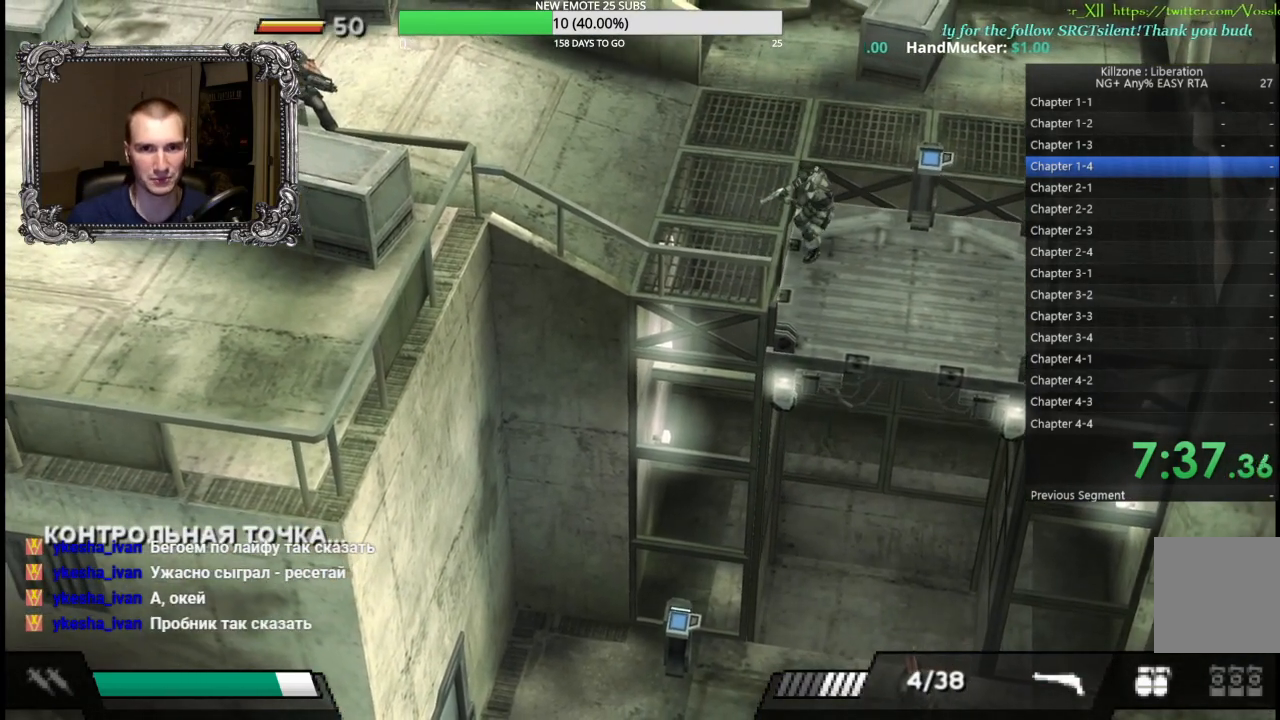
{"dt_ms": 500, "buttons": [], "left_stick": "up-right", "button_events": [[217, "X", "down"], [300, "X", "up"]]}
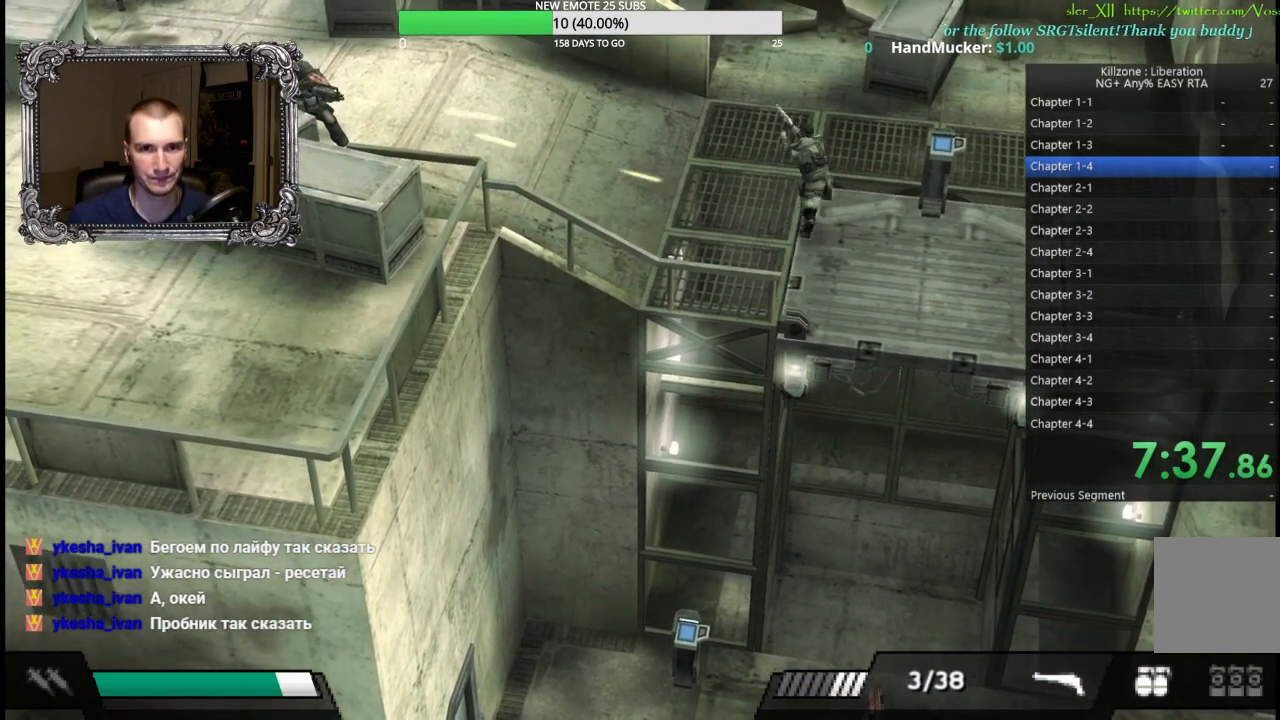
{"dt_ms": 500, "buttons": [], "left_stick": "left", "button_events": []}
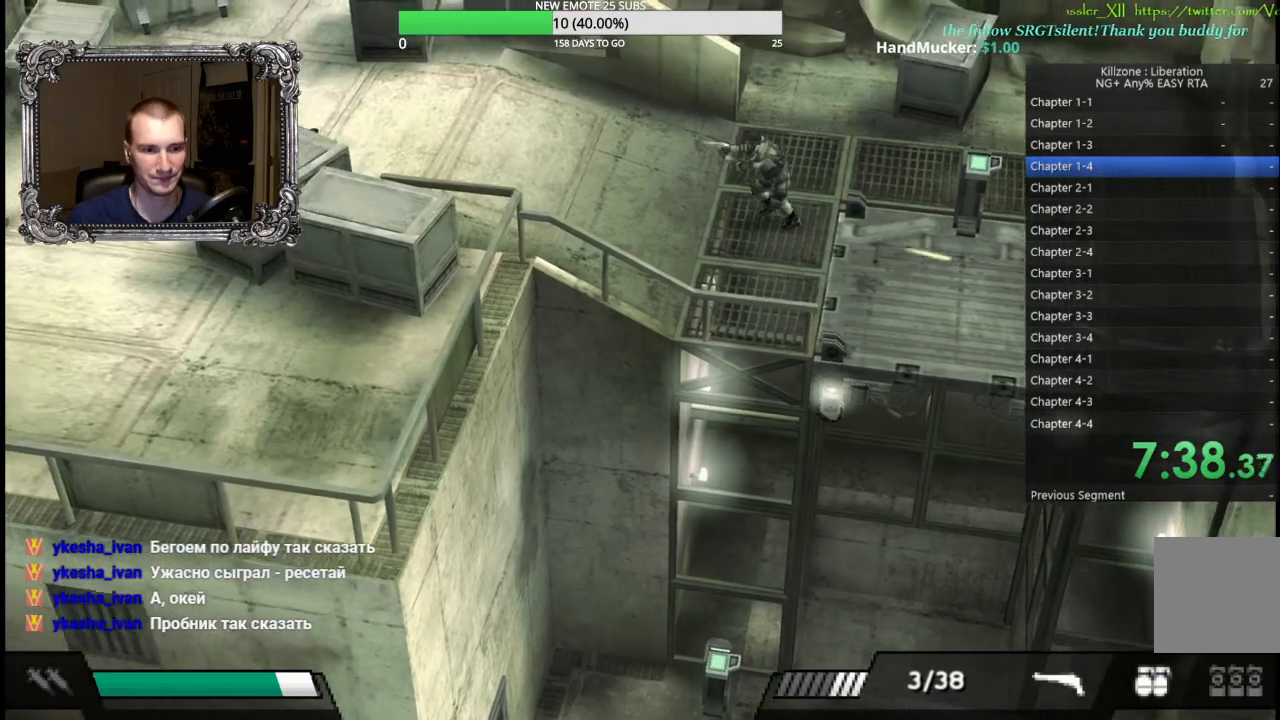
{"dt_ms": 500, "buttons": [], "left_stick": "left", "button_events": [[33, "X", "down"], [150, "X", "up"]]}
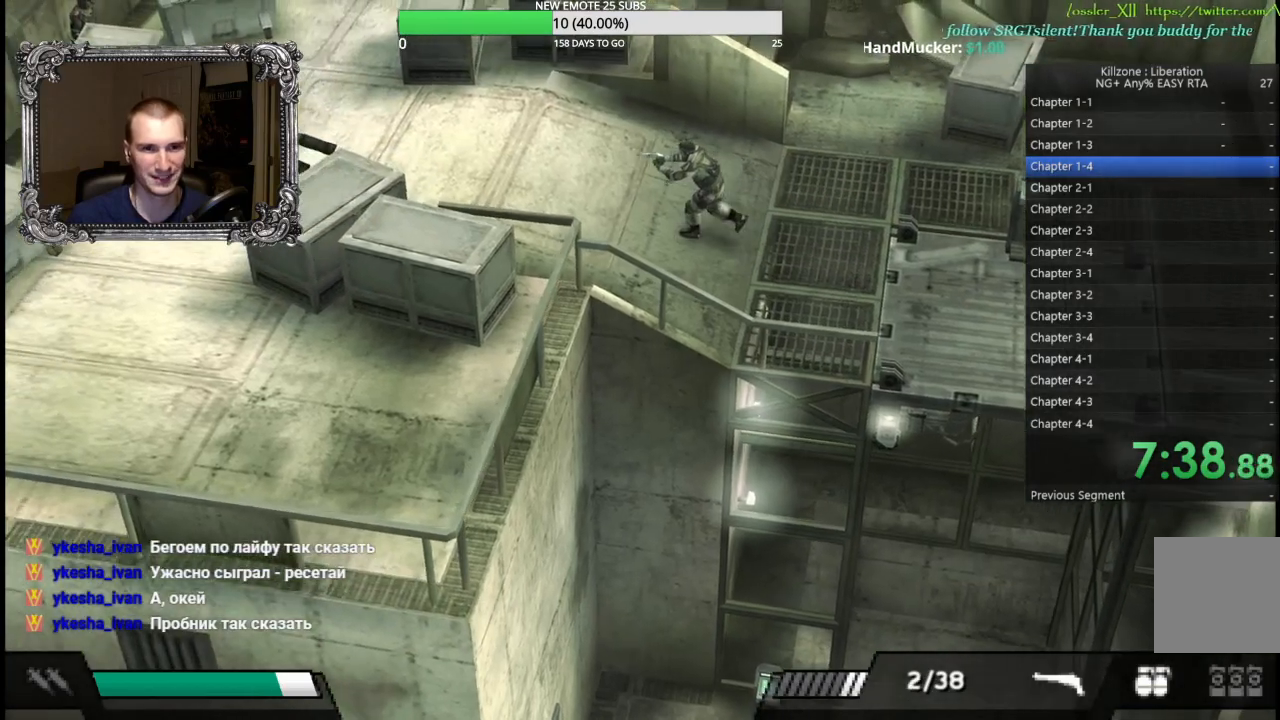
{"dt_ms": 500, "buttons": [], "left_stick": "left", "button_events": [[267, "X", "down"], [367, "X", "up"]]}
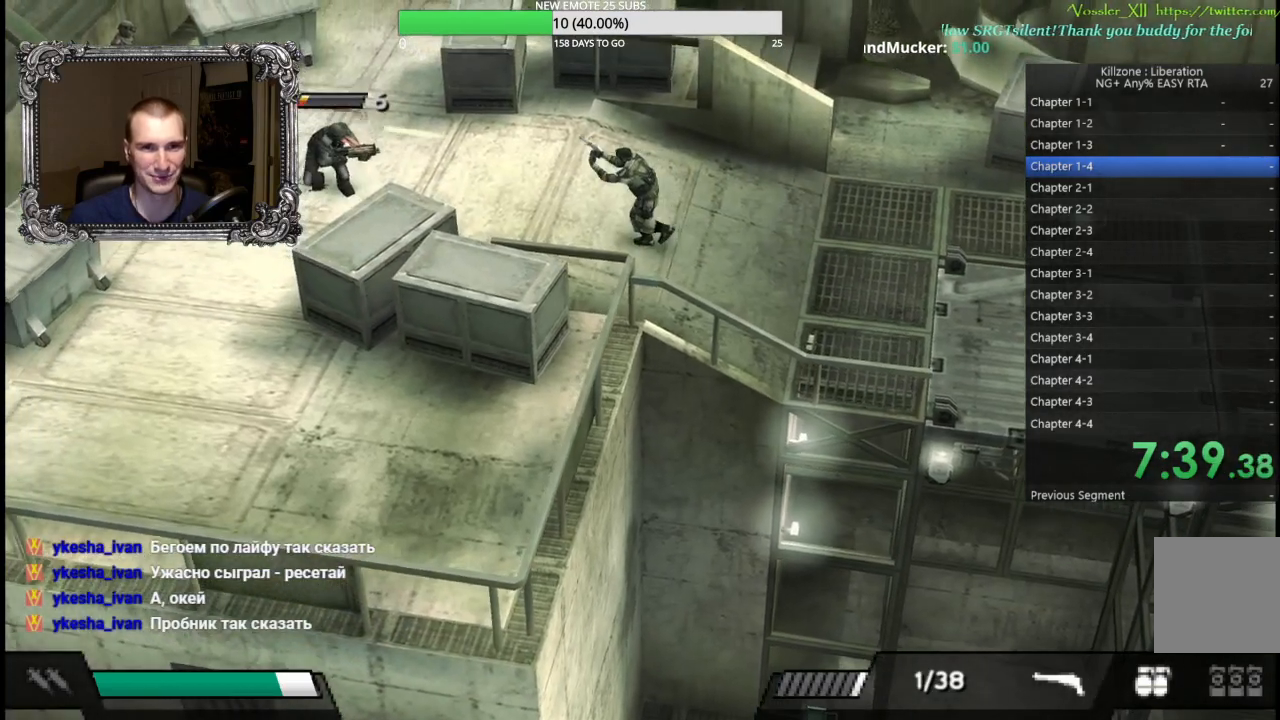
{"dt_ms": 1000, "buttons": ["Y"], "left_stick": "up-left", "button_events": [[967, "Y", "down"]]}
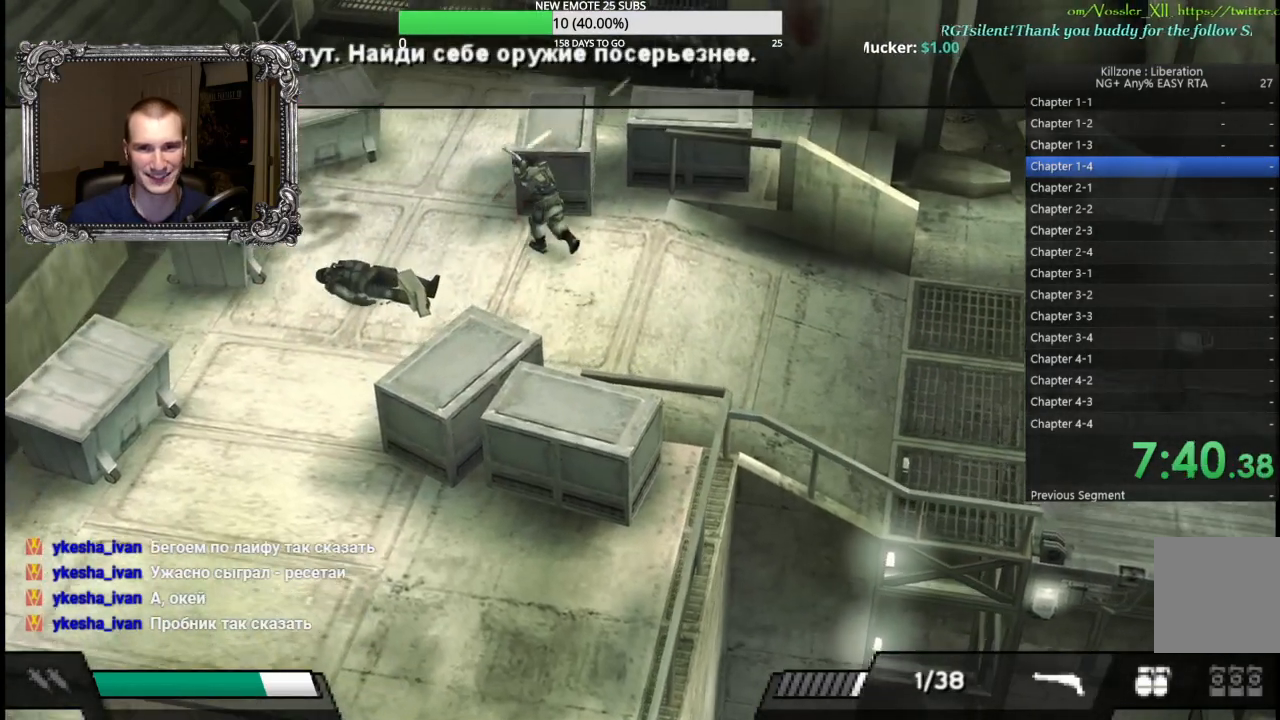
{"dt_ms": 1000, "buttons": ["Y"], "left_stick": "up", "button_events": [[67, "Y", "up"], [167, "Y", "down"], [233, "Y", "up"], [317, "Y", "down"], [433, "Y", "up"], [500, "Y", "down"], [567, "Y", "up"], [650, "Y", "down"], [733, "Y", "up"], [817, "Y", "down"], [900, "Y", "up"], [983, "Y", "down"]]}